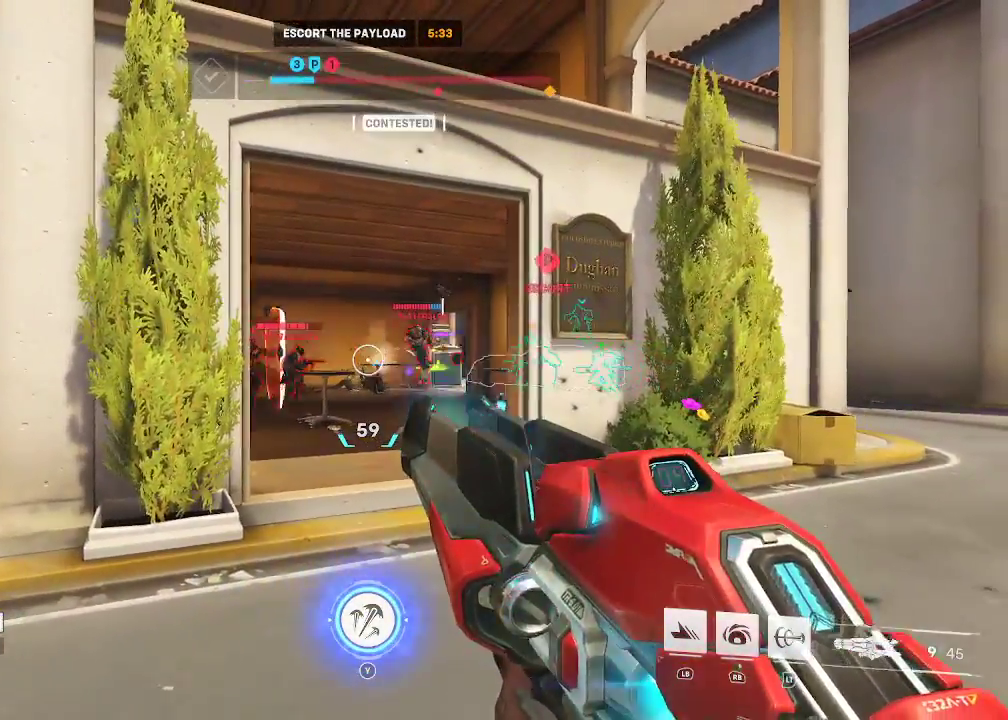
Gameplay with a controller (Xbox layout); each line is a JSON object with the inputs held at the frame after it. "events" lists button and stick changes between this image and that frame as [ms after this image, input, new state], when the widget could be followed in between. Not read: L3.
{"buttons": ["R2"], "left_stick": "down-right", "right_stick": "left", "events": [[100, "R2", "up"], [100, "right_stick", "left"], [117, "left_stick", "down-right"], [233, "R2", "down"], [267, "right_stick", "center"], [417, "right_stick", "left"]]}
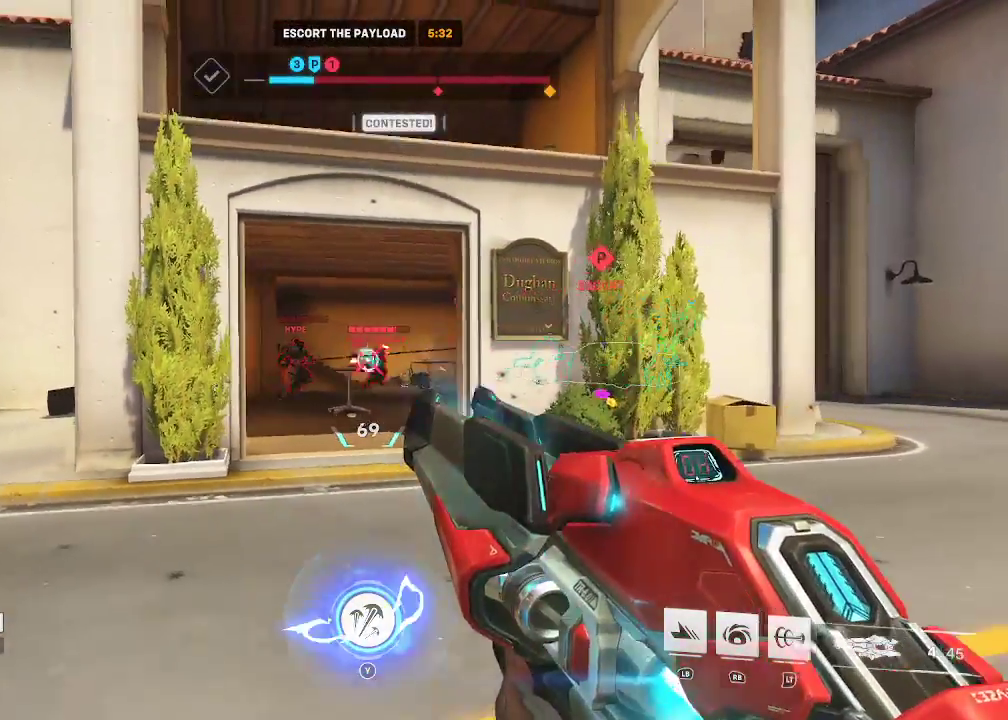
{"buttons": ["R2"], "left_stick": "left", "right_stick": "center", "events": [[50, "right_stick", "center"], [117, "left_stick", "down"], [300, "right_stick", "down-right"], [333, "R2", "up"], [350, "left_stick", "left"], [450, "R2", "down"], [483, "right_stick", "center"]]}
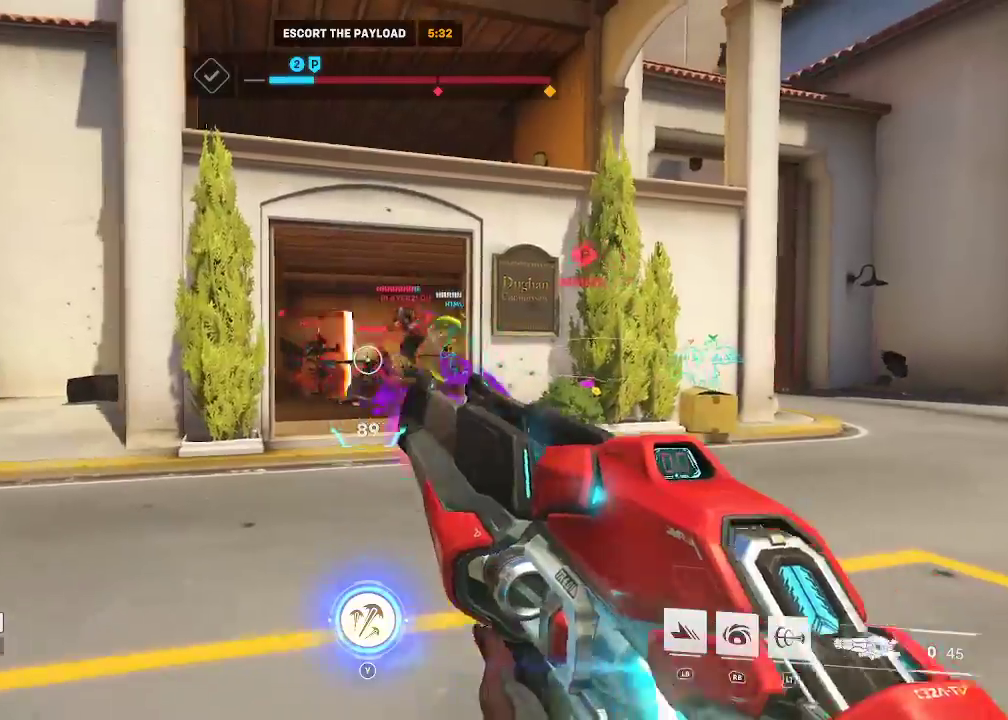
{"buttons": [], "left_stick": "up-right", "right_stick": "left", "events": [[17, "left_stick", "up-left"], [183, "left_stick", "up"], [250, "right_stick", "left"], [267, "R2", "up"], [367, "left_stick", "up-right"]]}
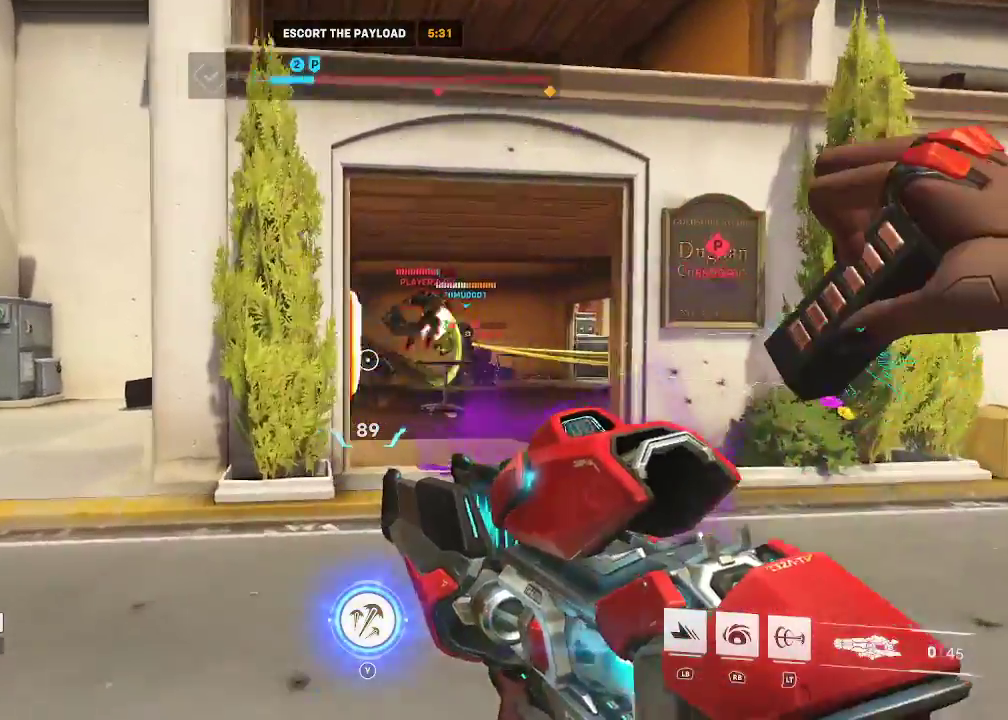
{"buttons": ["R1"], "left_stick": "up", "right_stick": "left", "events": [[100, "left_stick", "right"], [483, "left_stick", "up"], [500, "R1", "down"]]}
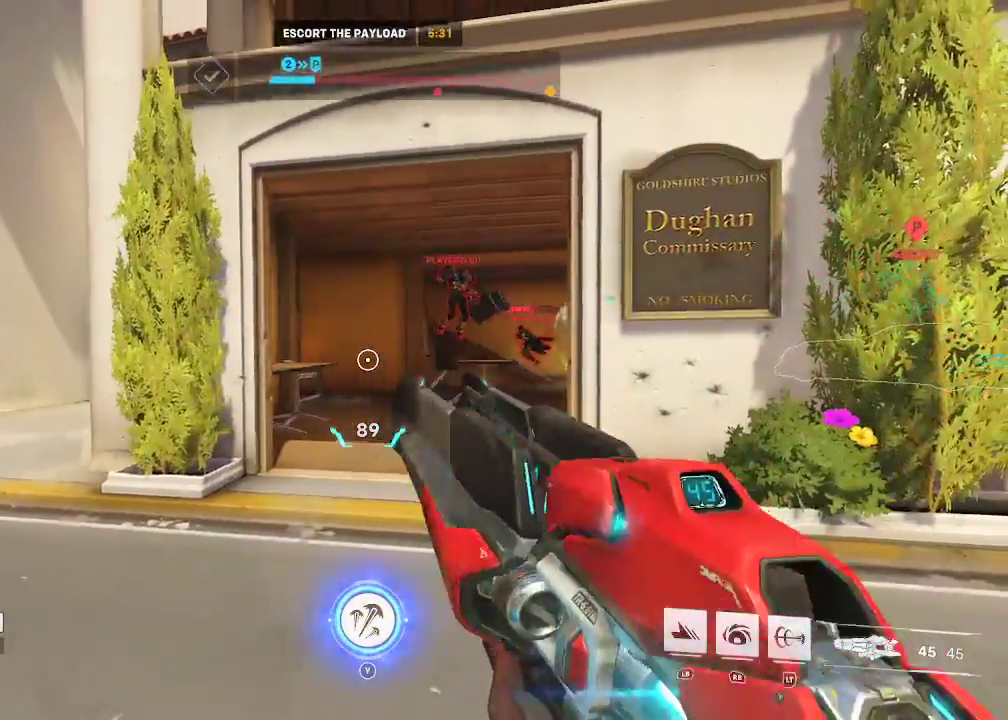
{"buttons": [], "left_stick": "left", "right_stick": "up-left", "events": [[100, "right_stick", "down"], [117, "R1", "up"], [317, "right_stick", "center"], [367, "left_stick", "left"], [467, "right_stick", "up-left"]]}
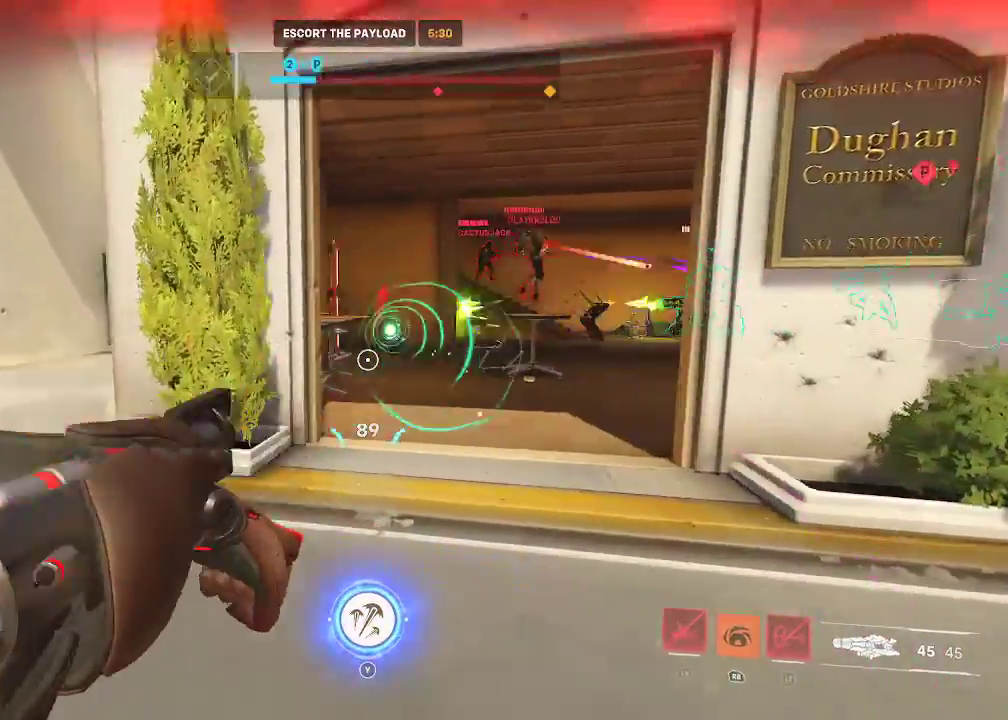
{"buttons": [], "left_stick": "up-left", "right_stick": "right", "events": [[150, "right_stick", "center"], [400, "right_stick", "right"], [450, "left_stick", "up-left"]]}
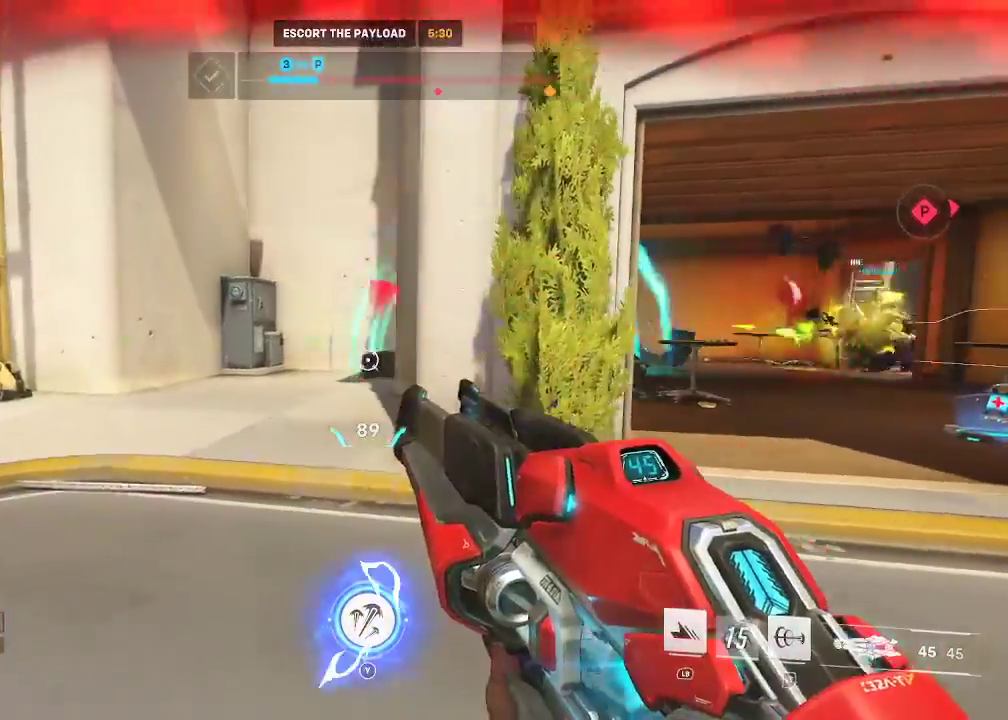
{"buttons": [], "left_stick": "up-left", "right_stick": "right", "events": [[117, "right_stick", "up-right"], [433, "right_stick", "right"]]}
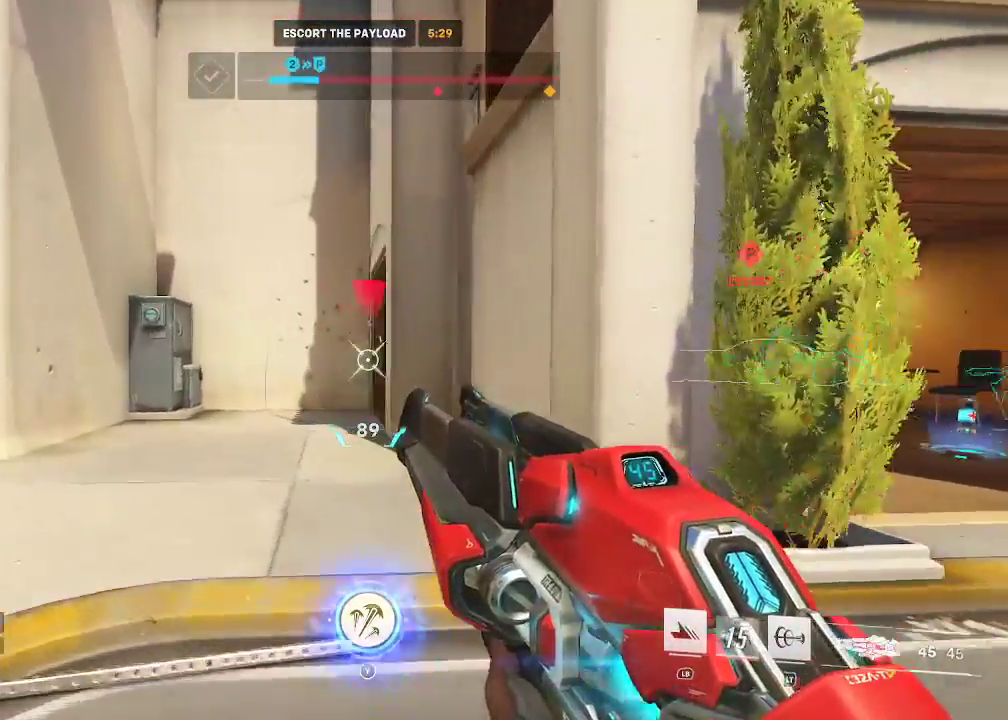
{"buttons": [], "left_stick": "up-left", "right_stick": "right", "events": []}
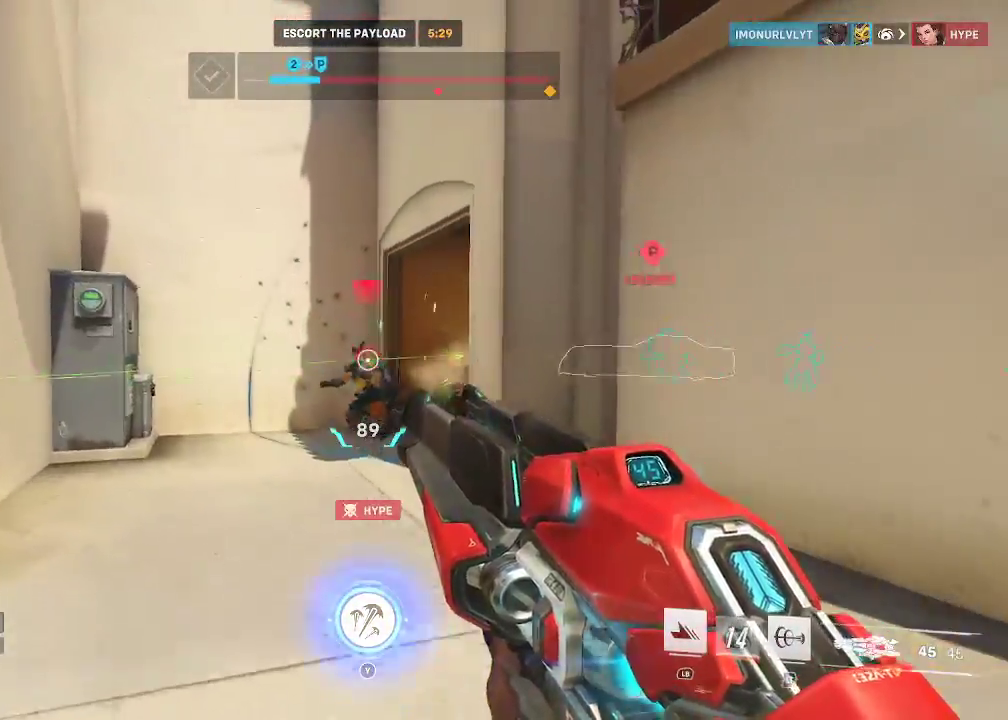
{"buttons": [], "left_stick": "up-left", "right_stick": "center", "events": [[17, "R2", "down"], [33, "right_stick", "center"], [200, "R2", "up"], [200, "right_stick", "right"], [333, "X", "down"], [417, "X", "up"], [483, "right_stick", "center"]]}
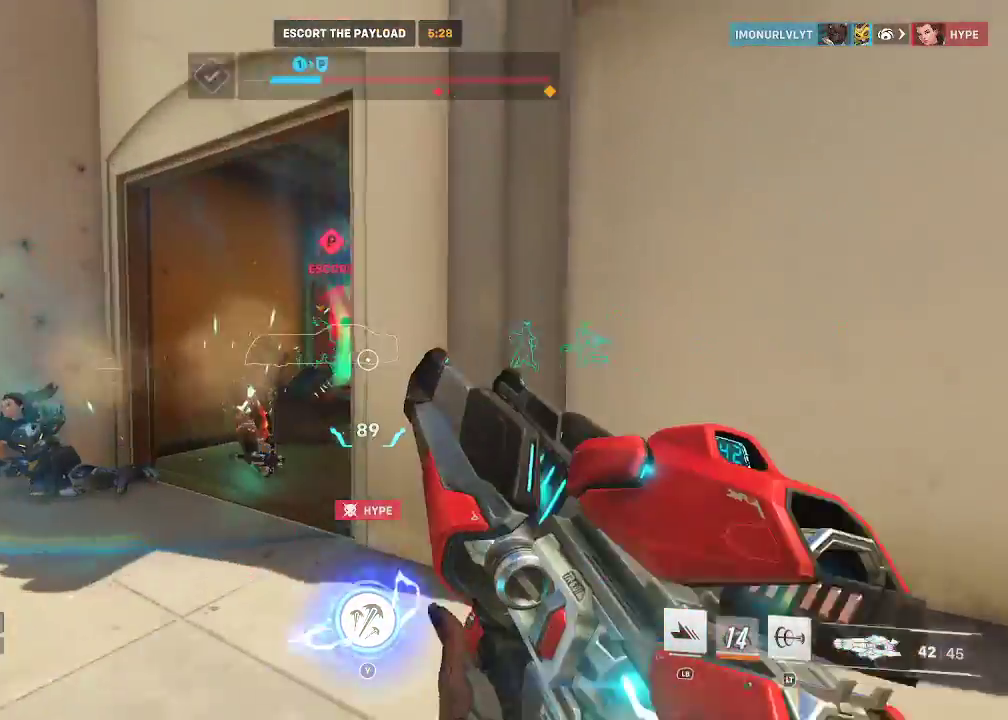
{"buttons": [], "left_stick": "up-left", "right_stick": "right", "events": [[150, "right_stick", "right"]]}
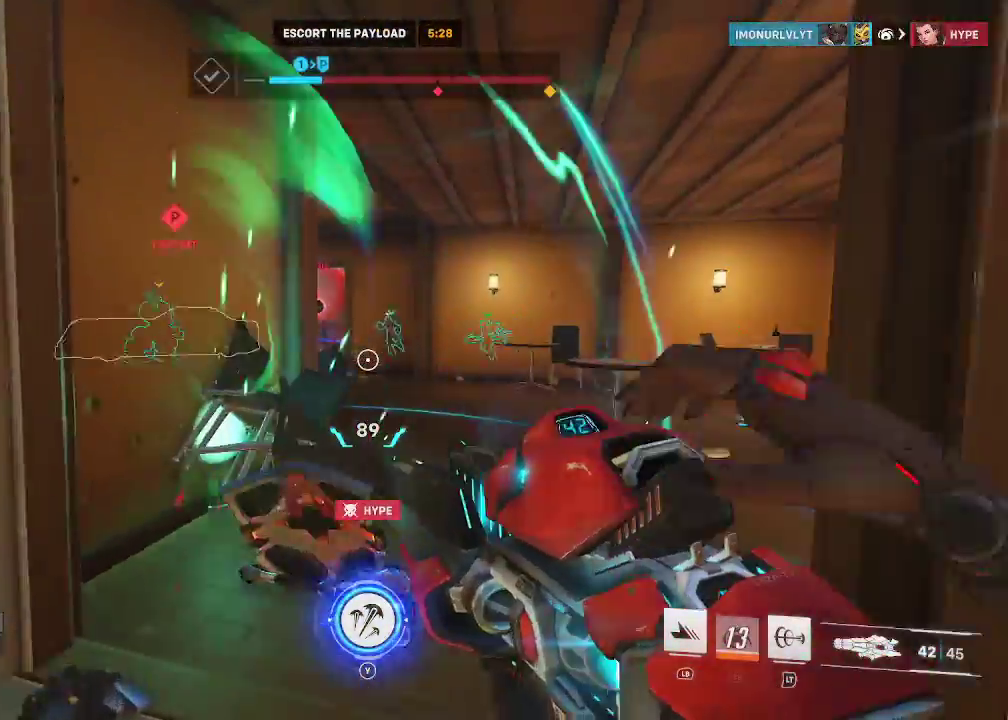
{"buttons": ["R2"], "left_stick": "up-right", "right_stick": "up-left", "events": [[33, "left_stick", "up"], [83, "right_stick", "center"], [217, "right_stick", "left"], [250, "left_stick", "up-right"], [383, "right_stick", "up-left"], [500, "R2", "down"]]}
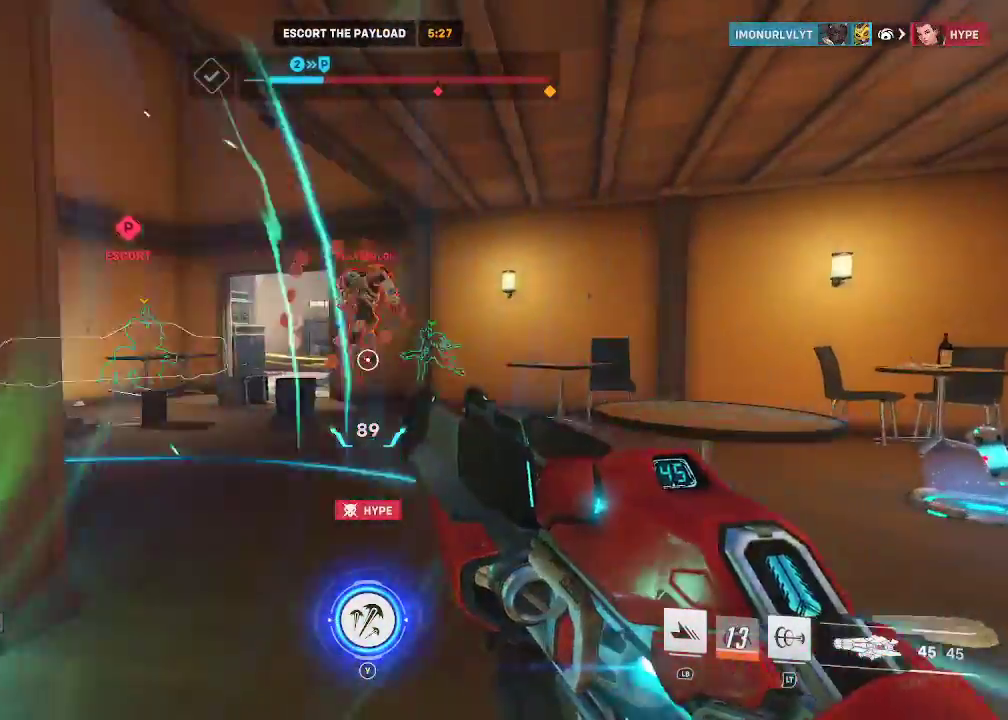
{"buttons": ["R2"], "left_stick": "down", "right_stick": "left", "events": [[50, "right_stick", "up"], [117, "left_stick", "center"], [183, "left_stick", "down"], [250, "right_stick", "center"], [317, "left_stick", "center"], [350, "right_stick", "right"], [417, "left_stick", "down"], [417, "right_stick", "center"], [467, "right_stick", "left"]]}
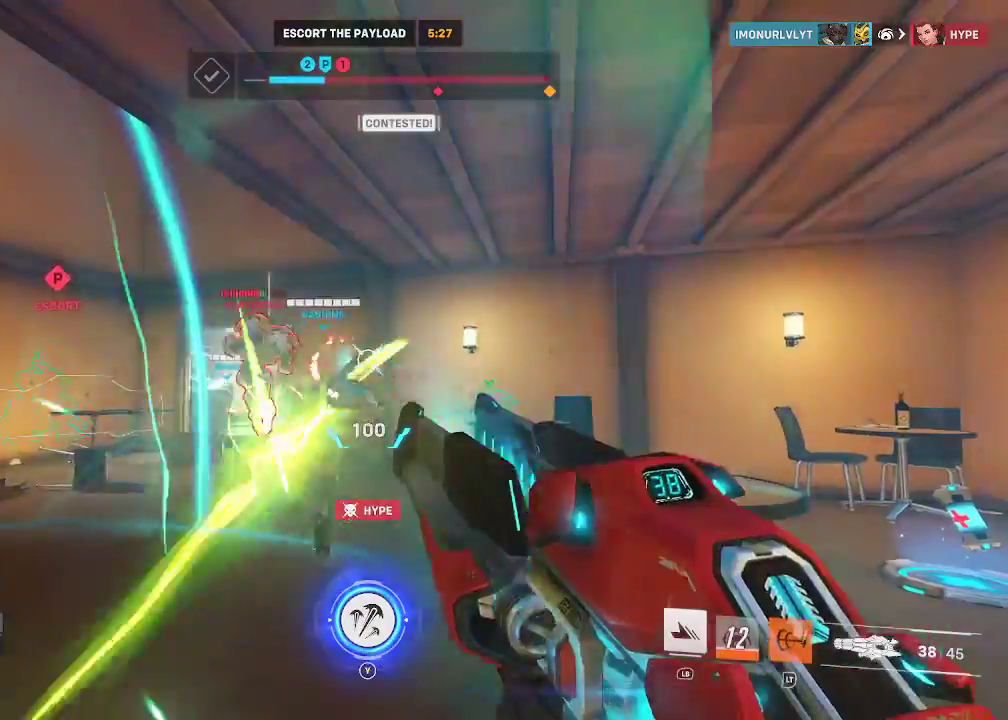
{"buttons": ["R2"], "left_stick": "down-right", "right_stick": "left", "events": [[117, "left_stick", "center"], [200, "left_stick", "down"], [283, "left_stick", "down-right"]]}
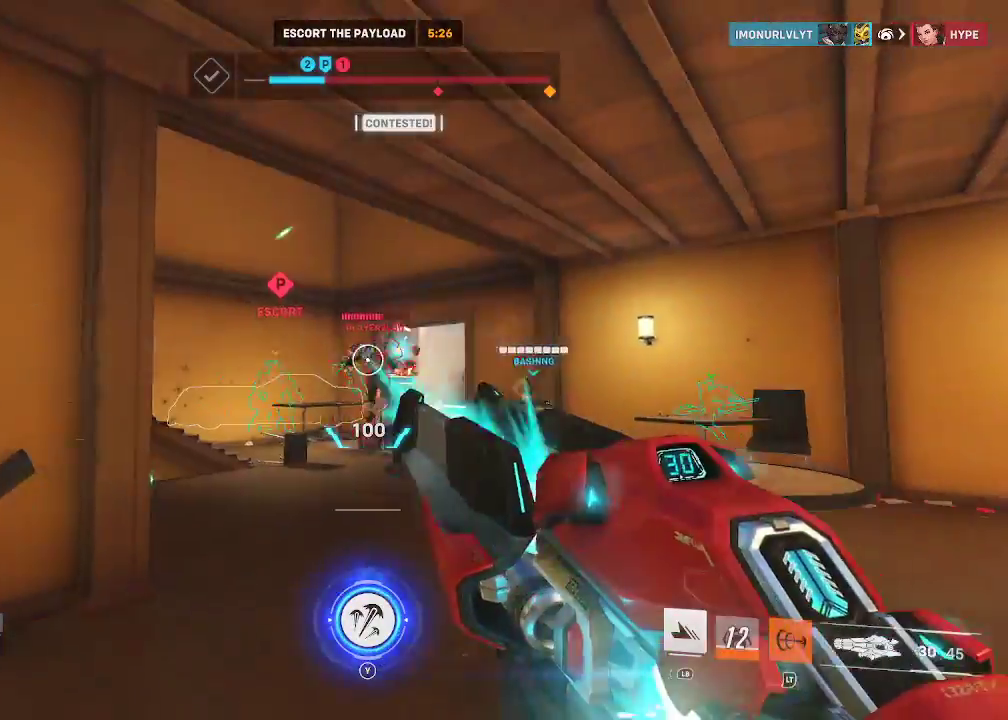
{"buttons": ["R2"], "left_stick": "up", "right_stick": "center", "events": [[67, "right_stick", "center"], [283, "left_stick", "center"], [333, "right_stick", "right"], [350, "left_stick", "up"], [467, "right_stick", "center"]]}
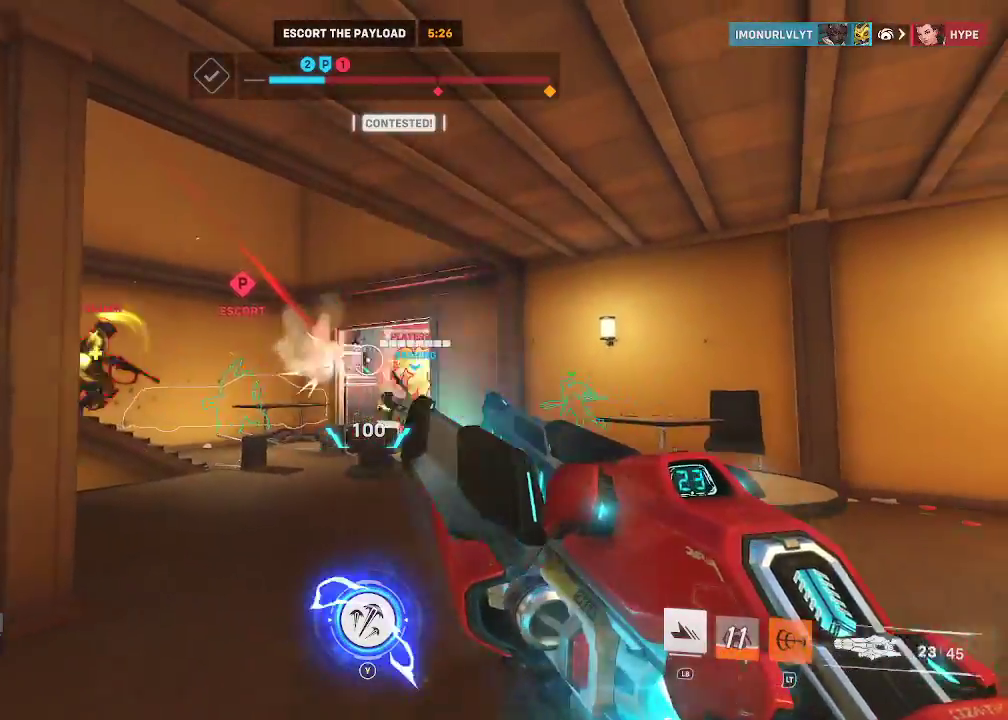
{"buttons": ["R2"], "left_stick": "up", "right_stick": "down", "events": [[200, "left_stick", "center"], [217, "right_stick", "left"], [250, "R2", "up"], [367, "left_stick", "up"], [417, "R2", "down"], [483, "right_stick", "down"]]}
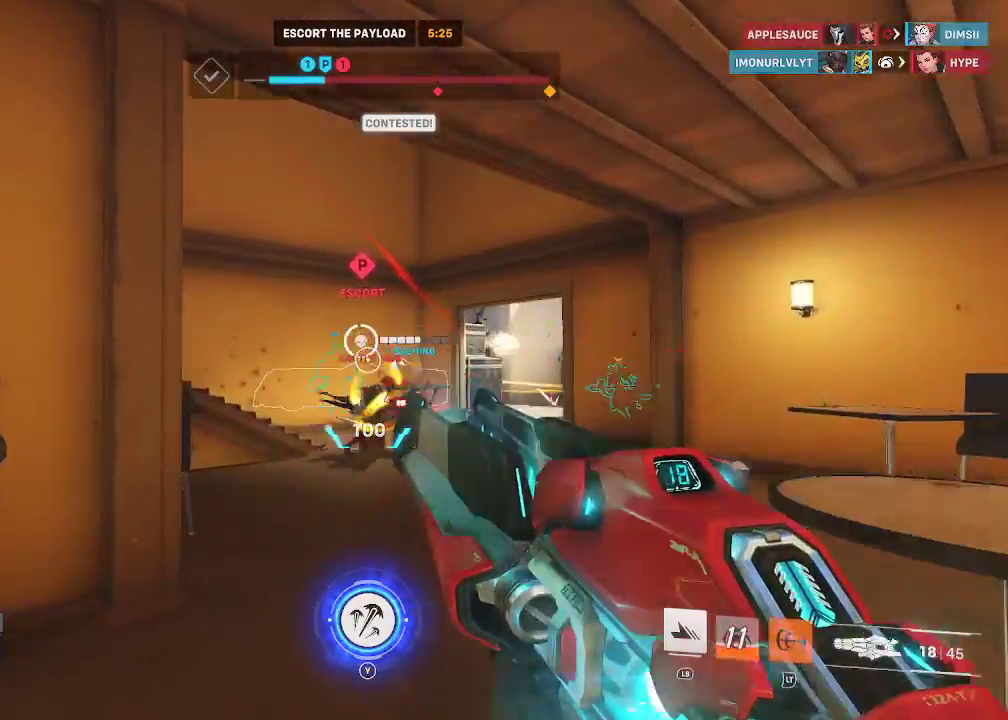
{"buttons": ["R2"], "left_stick": "up", "right_stick": "center", "events": [[83, "right_stick", "down-right"], [250, "right_stick", "center"], [333, "right_stick", "left"], [500, "right_stick", "center"]]}
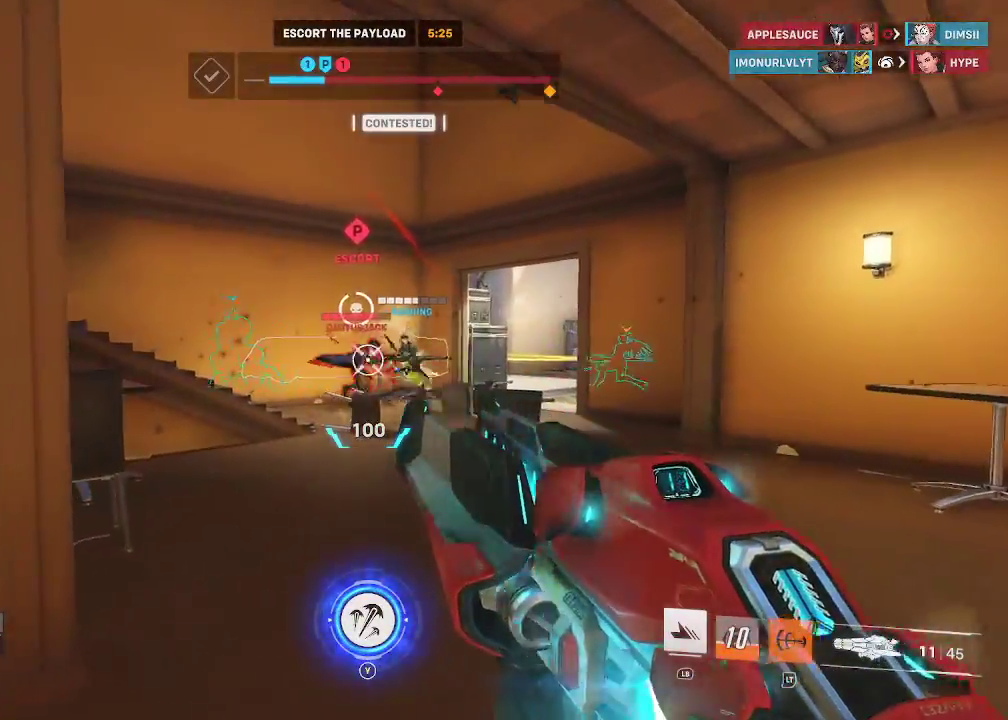
{"buttons": ["R2"], "left_stick": "center", "right_stick": "center", "events": [[300, "L2", "down"], [300, "right_stick", "up-right"], [383, "right_stick", "center"], [433, "L2", "up"], [483, "left_stick", "center"]]}
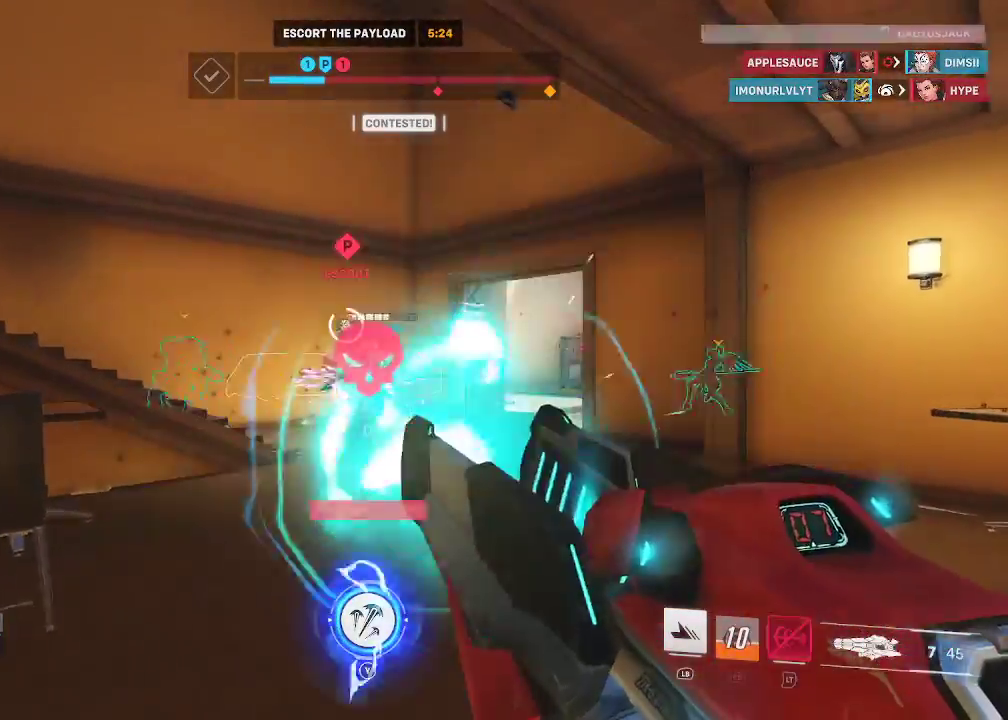
{"buttons": [], "left_stick": "up-right", "right_stick": "center", "events": [[50, "left_stick", "up"], [83, "R2", "up"], [350, "X", "down"], [400, "X", "up"], [400, "left_stick", "up-right"]]}
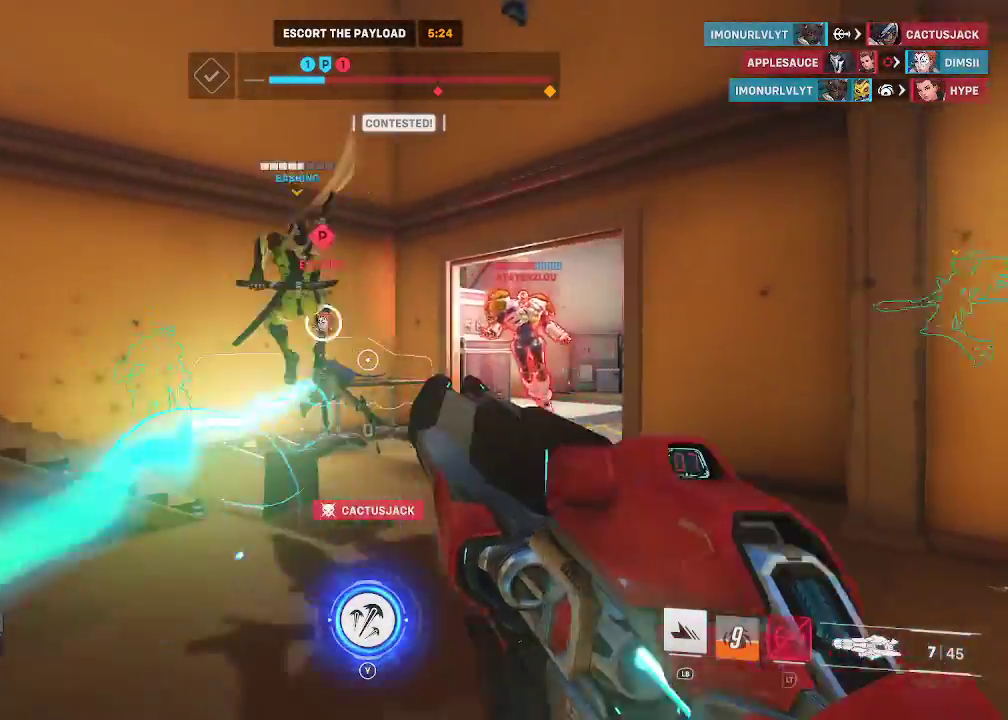
{"buttons": [], "left_stick": "down-right", "right_stick": "left", "events": [[50, "right_stick", "right"], [150, "right_stick", "center"], [167, "left_stick", "down-right"], [267, "right_stick", "left"]]}
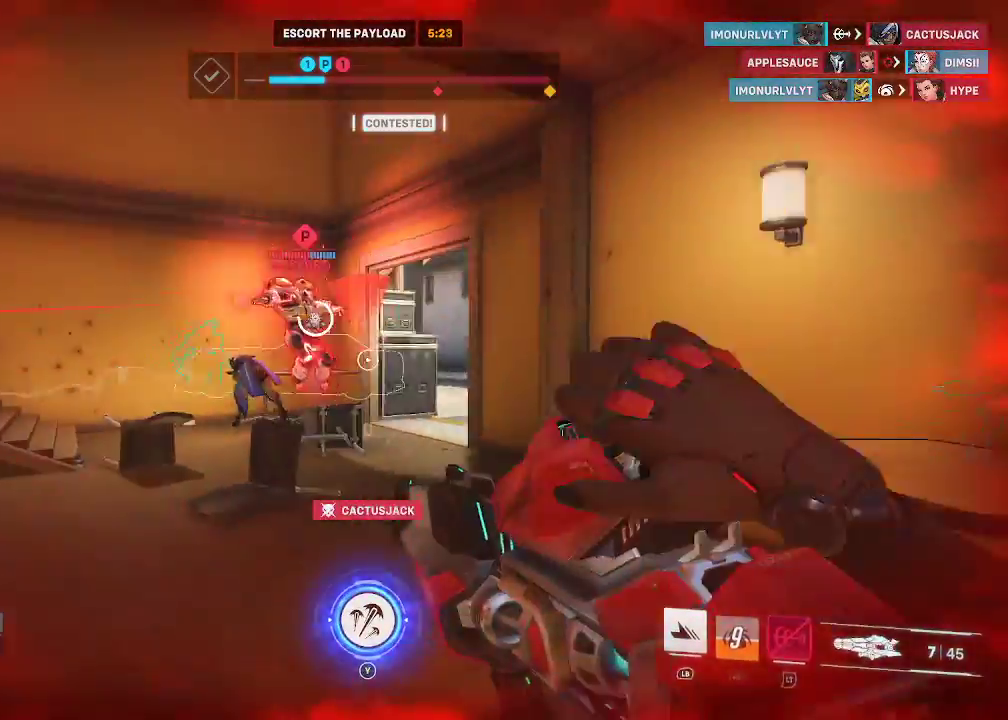
{"buttons": ["R2"], "left_stick": "down", "right_stick": "up-right", "events": [[167, "left_stick", "down"], [200, "right_stick", "up-left"], [317, "right_stick", "up-right"], [450, "R2", "down"]]}
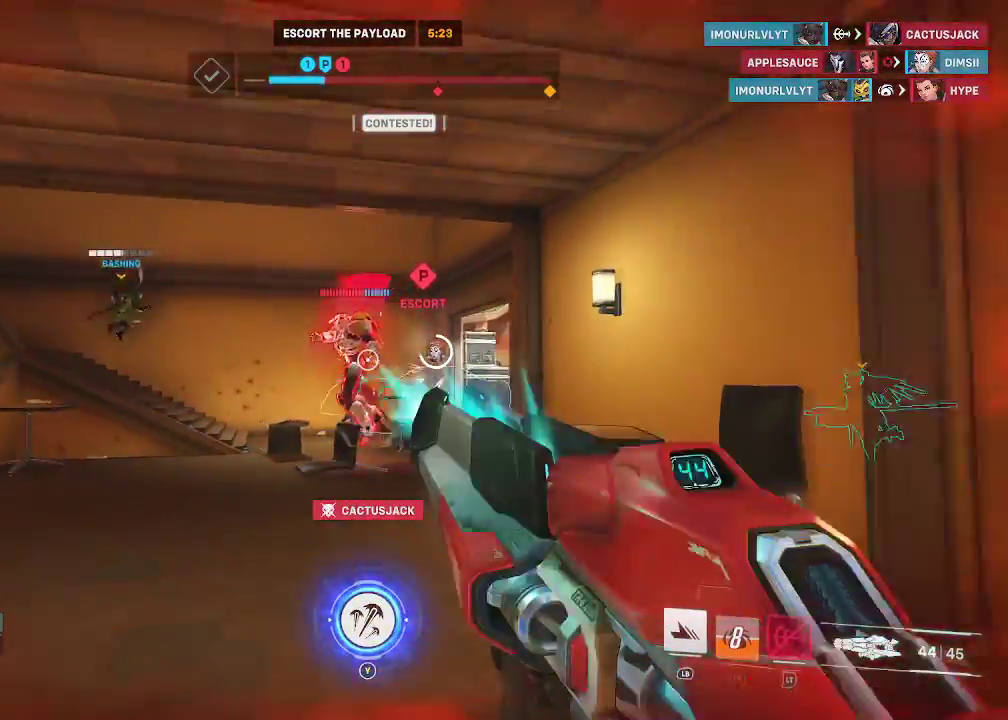
{"buttons": ["R2"], "left_stick": "down-left", "right_stick": "up-left", "events": [[117, "right_stick", "up"], [183, "left_stick", "down-left"], [217, "right_stick", "up-left"]]}
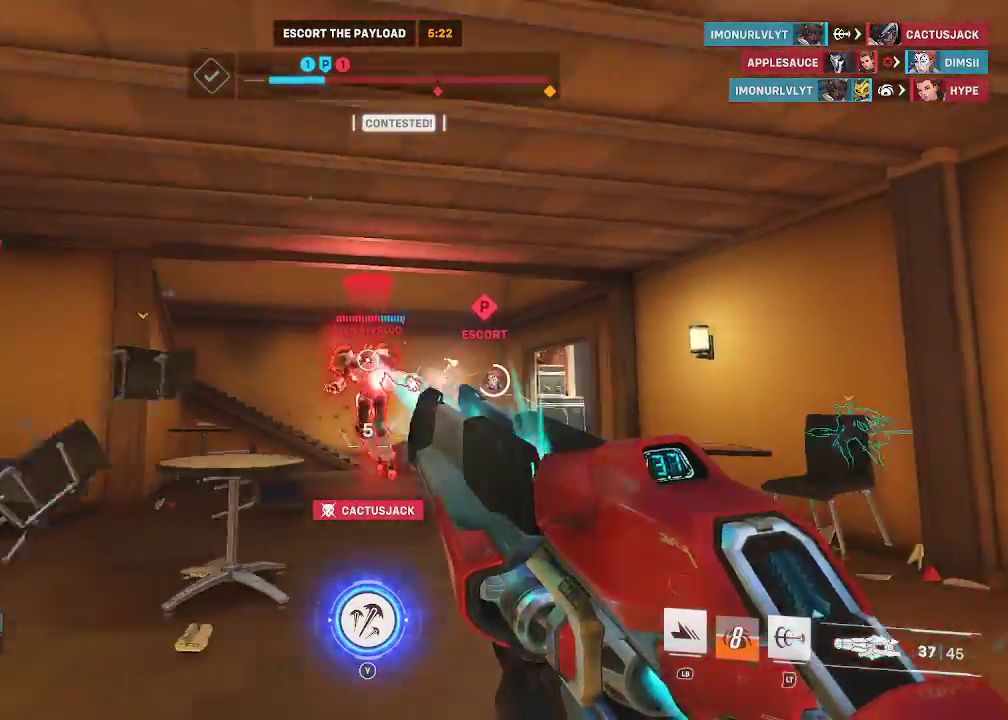
{"buttons": ["R2"], "left_stick": "down-right", "right_stick": "left", "events": [[100, "right_stick", "up-right"], [117, "left_stick", "down"], [167, "right_stick", "center"], [250, "right_stick", "down"], [367, "right_stick", "down-left"], [433, "left_stick", "down-right"], [467, "right_stick", "left"]]}
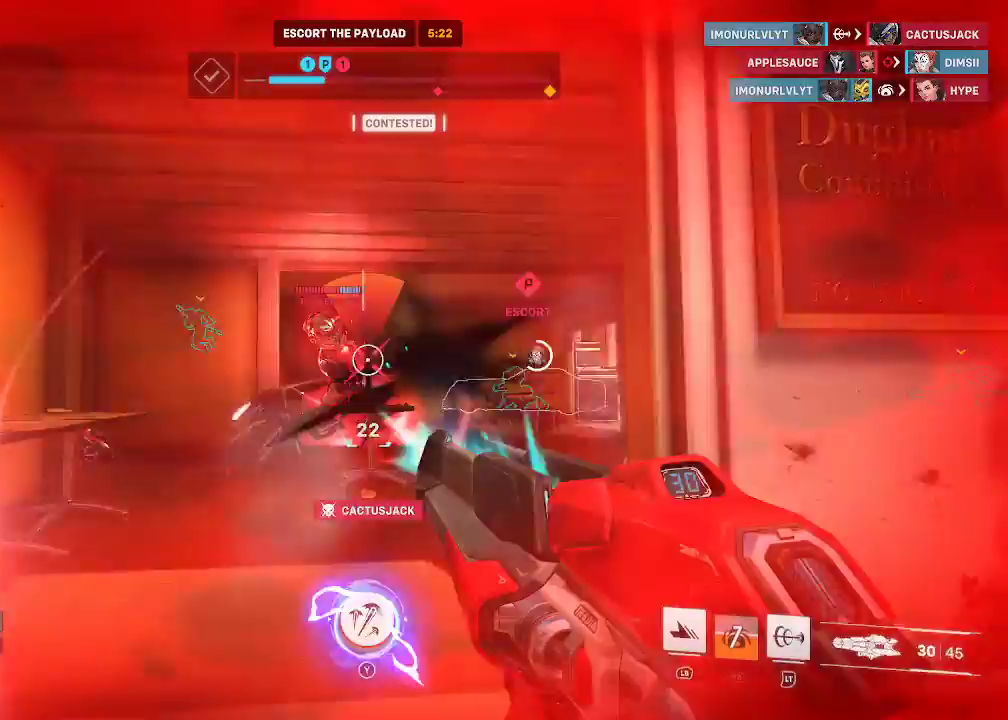
{"buttons": ["L1"], "left_stick": "down-right", "right_stick": "down-left", "events": [[317, "L1", "down"], [350, "R2", "up"], [433, "right_stick", "down-left"]]}
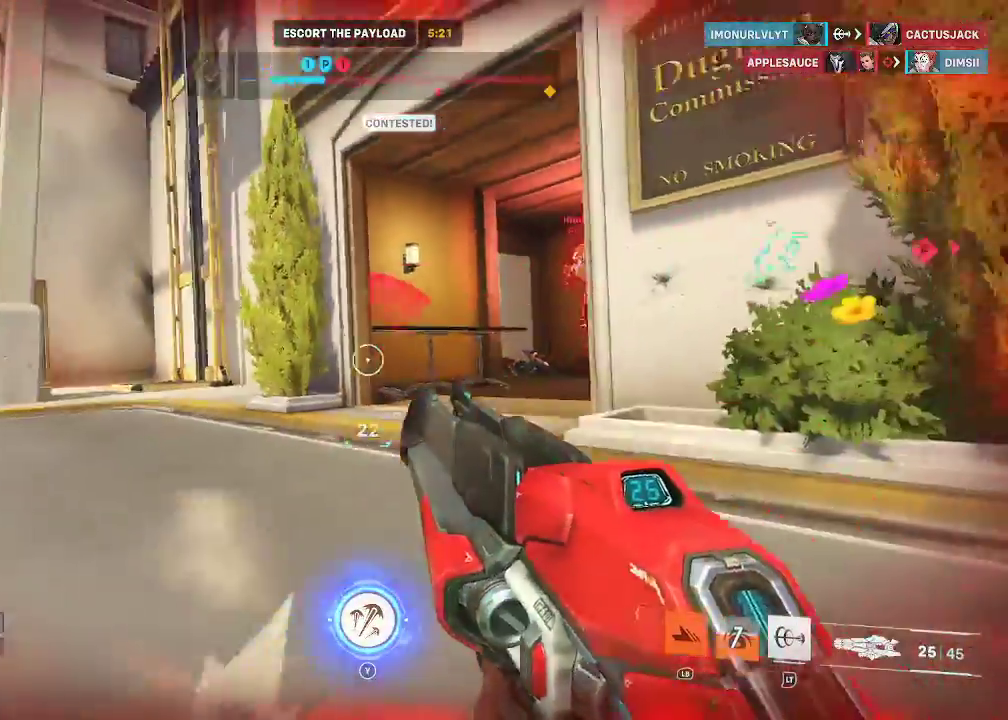
{"buttons": [], "left_stick": "down", "right_stick": "center", "events": [[50, "right_stick", "center"], [167, "A", "down"], [183, "L1", "up"], [367, "A", "up"], [483, "left_stick", "down"]]}
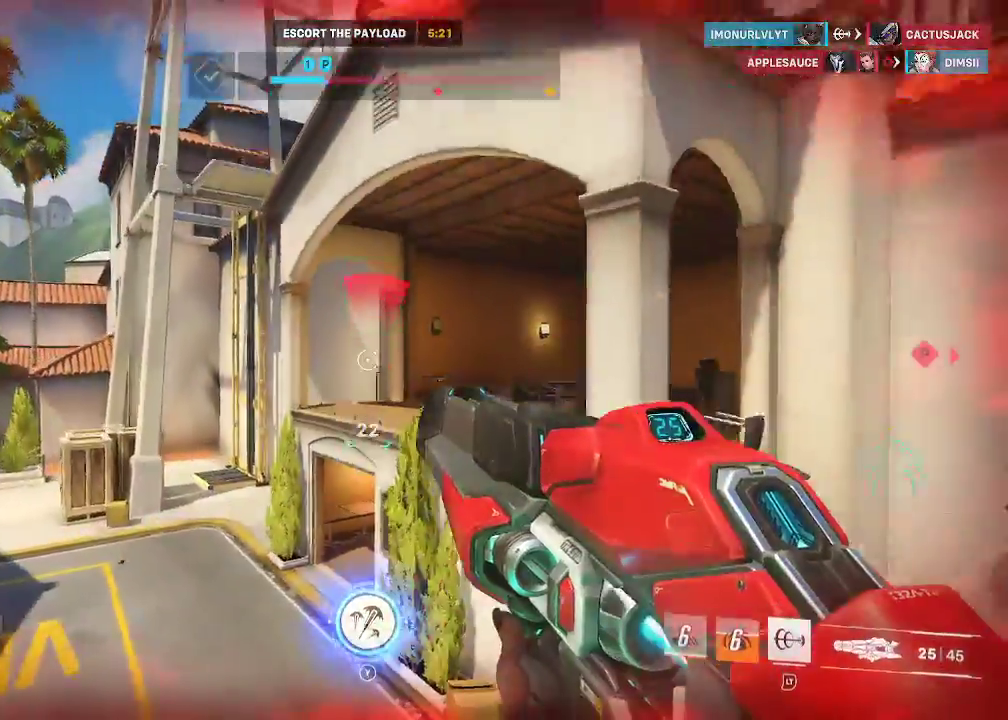
{"buttons": [], "left_stick": "down", "right_stick": "down-left", "events": [[83, "right_stick", "down"], [317, "right_stick", "center"], [450, "right_stick", "down-left"]]}
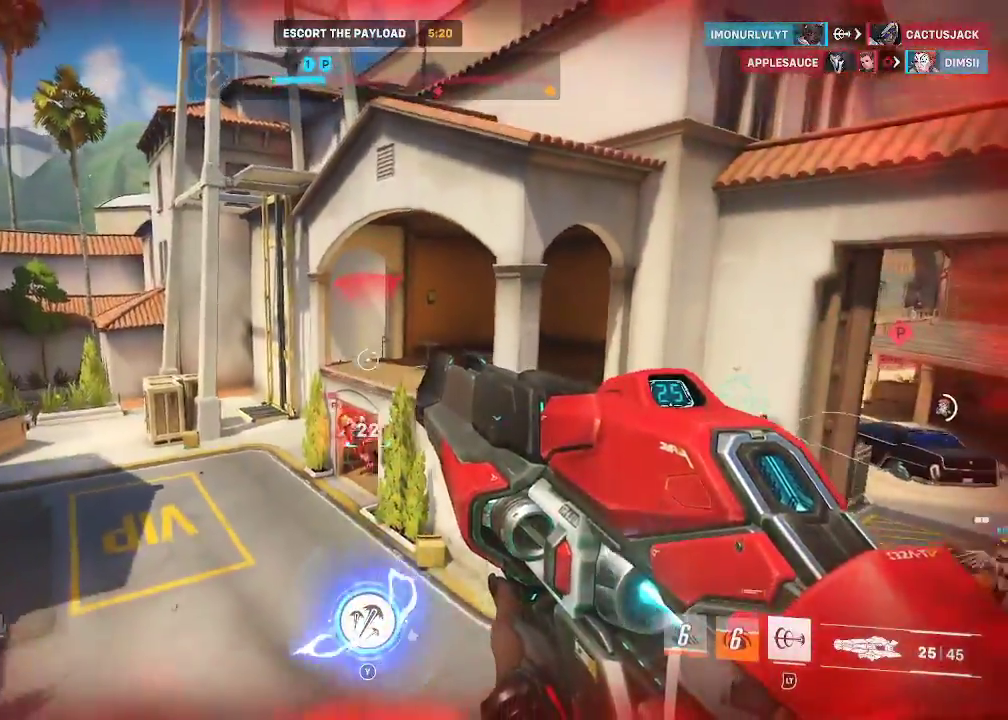
{"buttons": ["R2"], "left_stick": "down", "right_stick": "up-left", "events": [[200, "right_stick", "center"], [317, "R2", "down"], [317, "right_stick", "up-left"]]}
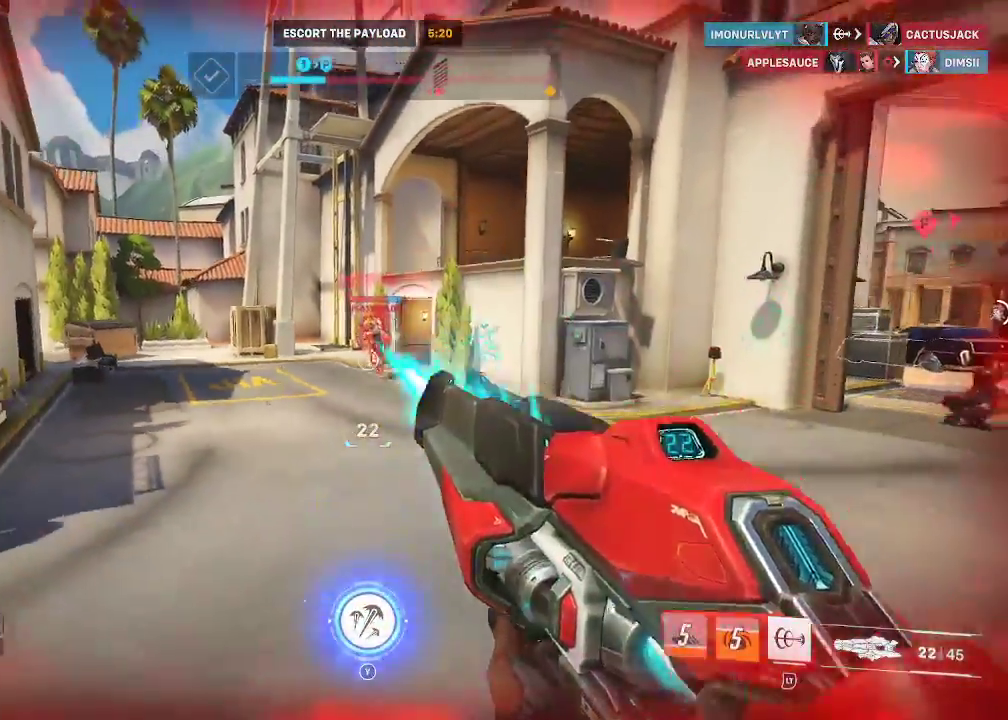
{"buttons": ["R2"], "left_stick": "down-left", "right_stick": "center", "events": [[117, "right_stick", "up-right"], [217, "right_stick", "up"], [450, "left_stick", "down-left"], [450, "right_stick", "center"]]}
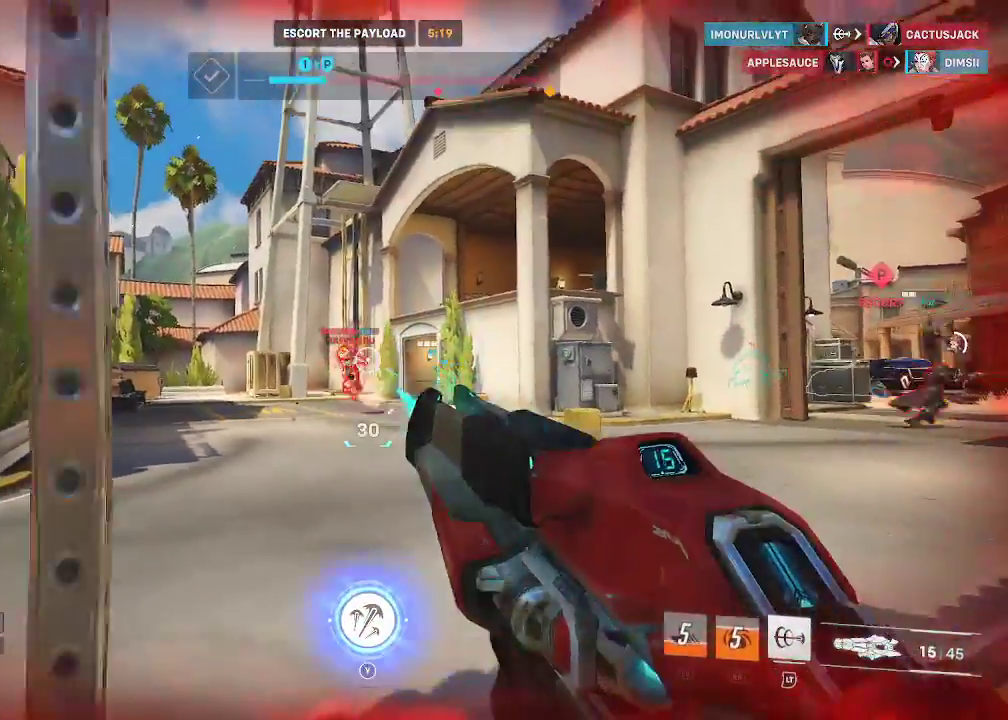
{"buttons": ["R2"], "left_stick": "down-left", "right_stick": "center", "events": []}
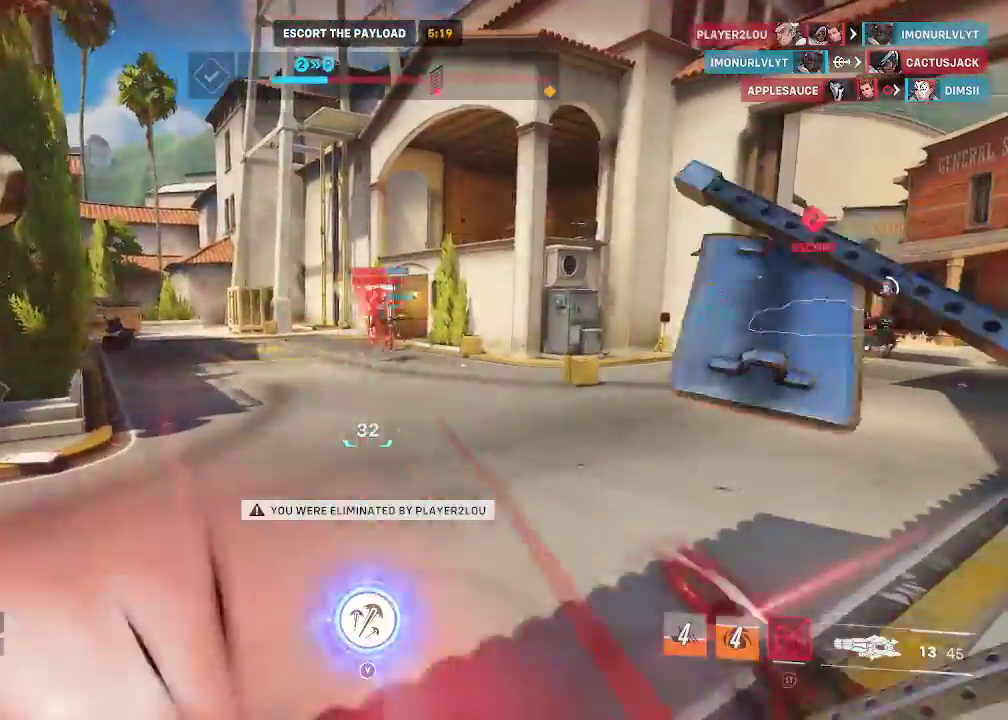
{"buttons": [], "left_stick": "center", "right_stick": "center", "events": [[100, "R2", "up"], [117, "left_stick", "center"]]}